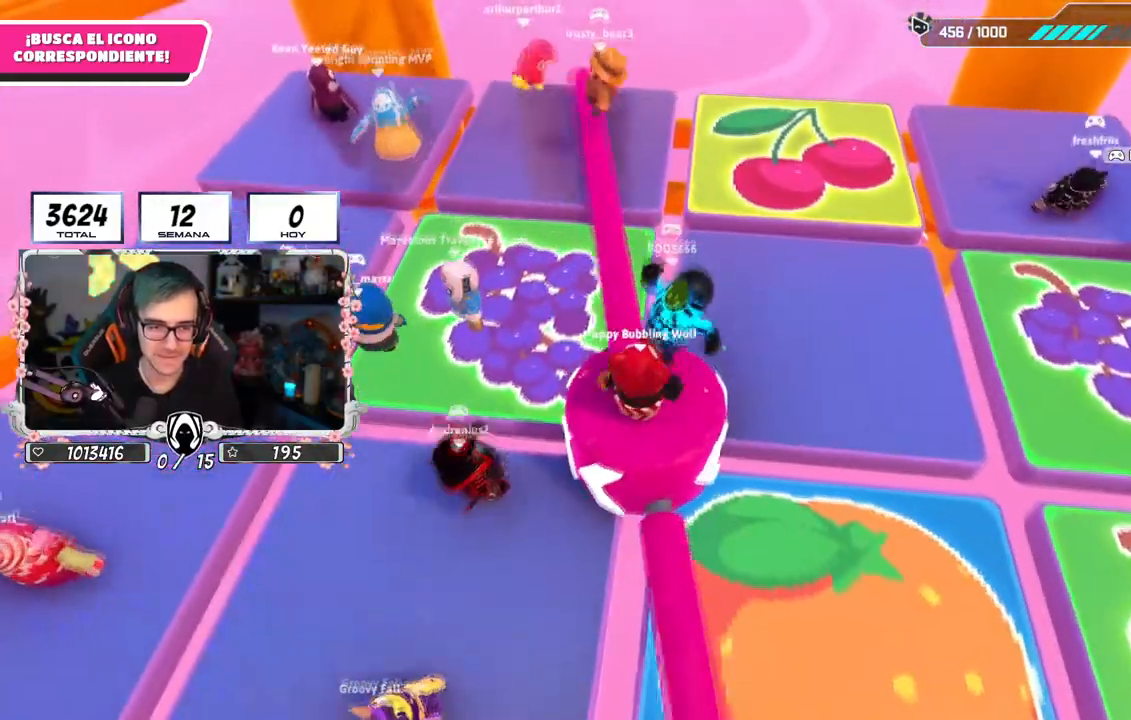
Gameplay with a controller (PlayStation layout); each line is a JSON object with the inputs held at the frame after it. "events" lists button and stick changes between this image and that frame as [ms after this image, input, new state], when the widget could be followed in between. Not read: L1 R1.
{"buttons": [], "left_stick": "down", "right_stick": "center", "events": [[250, "left_stick", "right"], [317, "left_stick", "down"], [450, "R2", "up"]]}
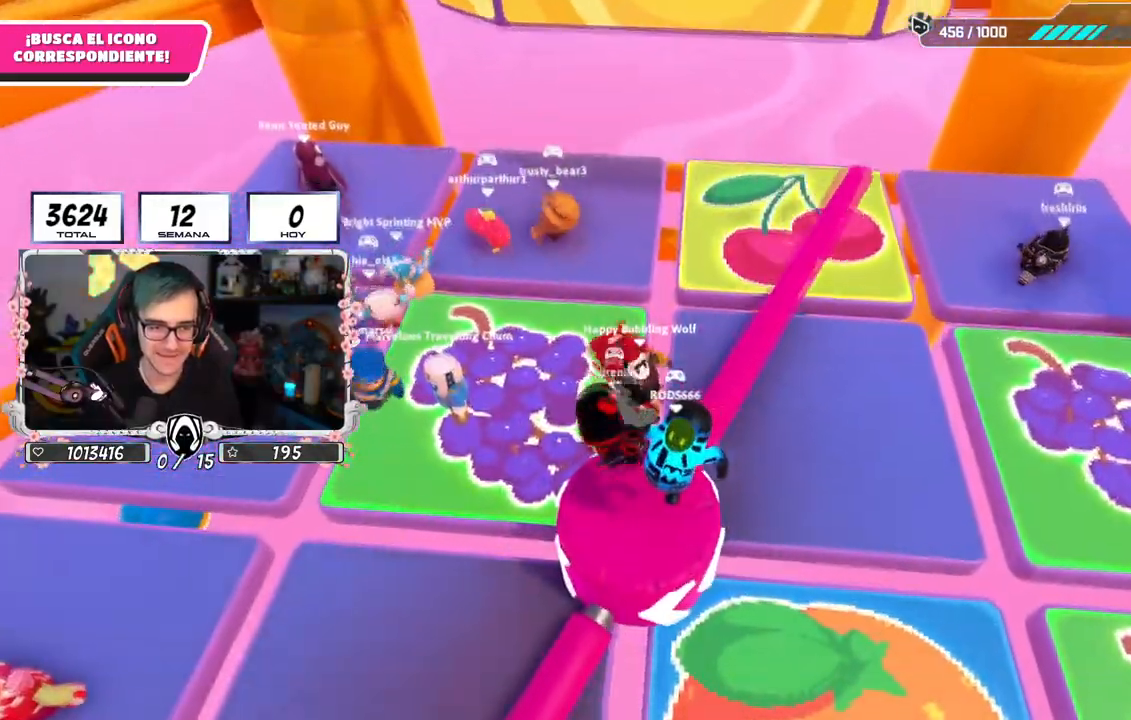
{"buttons": [], "left_stick": "left", "right_stick": "center", "events": [[467, "left_stick", "left"]]}
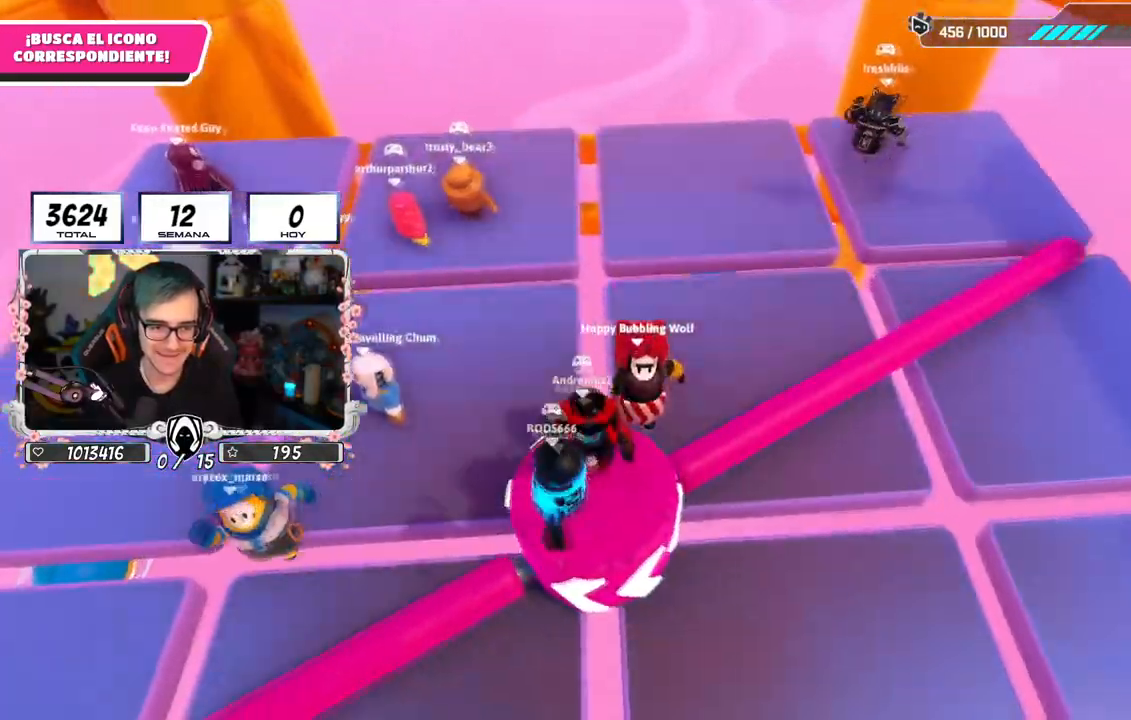
{"buttons": [], "left_stick": "up-right", "right_stick": "center", "events": [[133, "left_stick", "down-left"], [467, "left_stick", "up-right"]]}
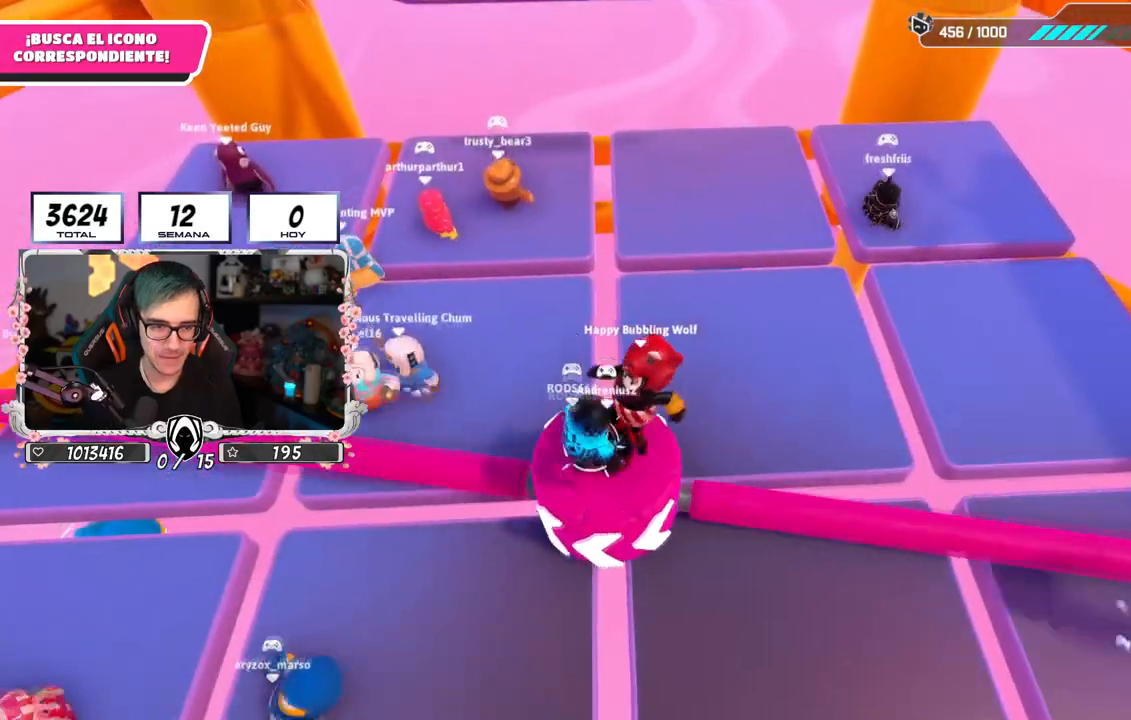
{"buttons": ["R2"], "left_stick": "left", "right_stick": "center", "events": [[100, "left_stick", "left"], [150, "R2", "down"]]}
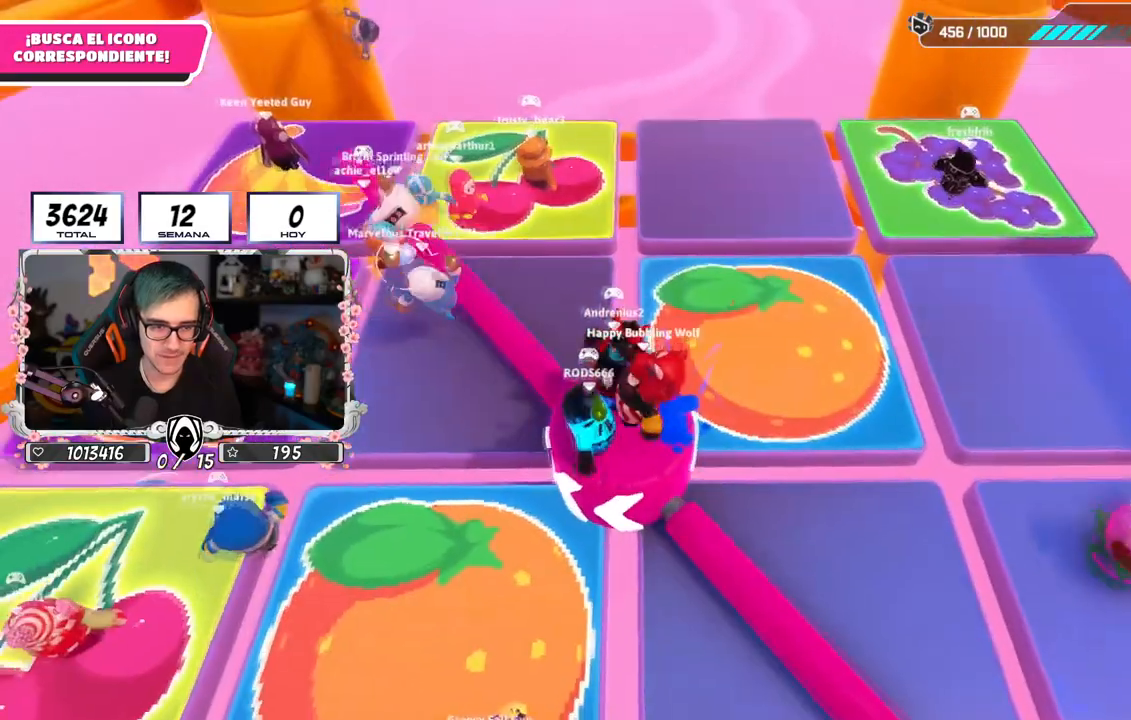
{"buttons": [], "left_stick": "up-left", "right_stick": "center", "events": [[83, "left_stick", "down"], [183, "left_stick", "right"], [350, "R2", "up"], [350, "left_stick", "up-left"]]}
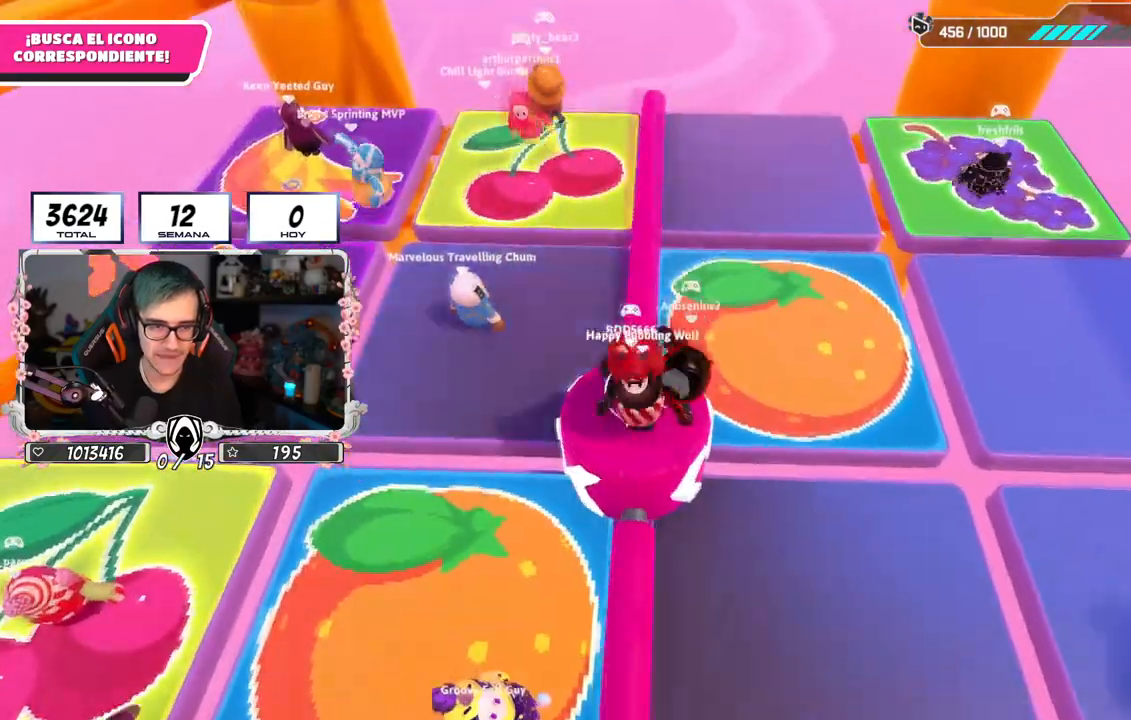
{"buttons": ["R2"], "left_stick": "up-right", "right_stick": "center", "events": [[50, "R2", "down"], [84, "left_stick", "up-right"]]}
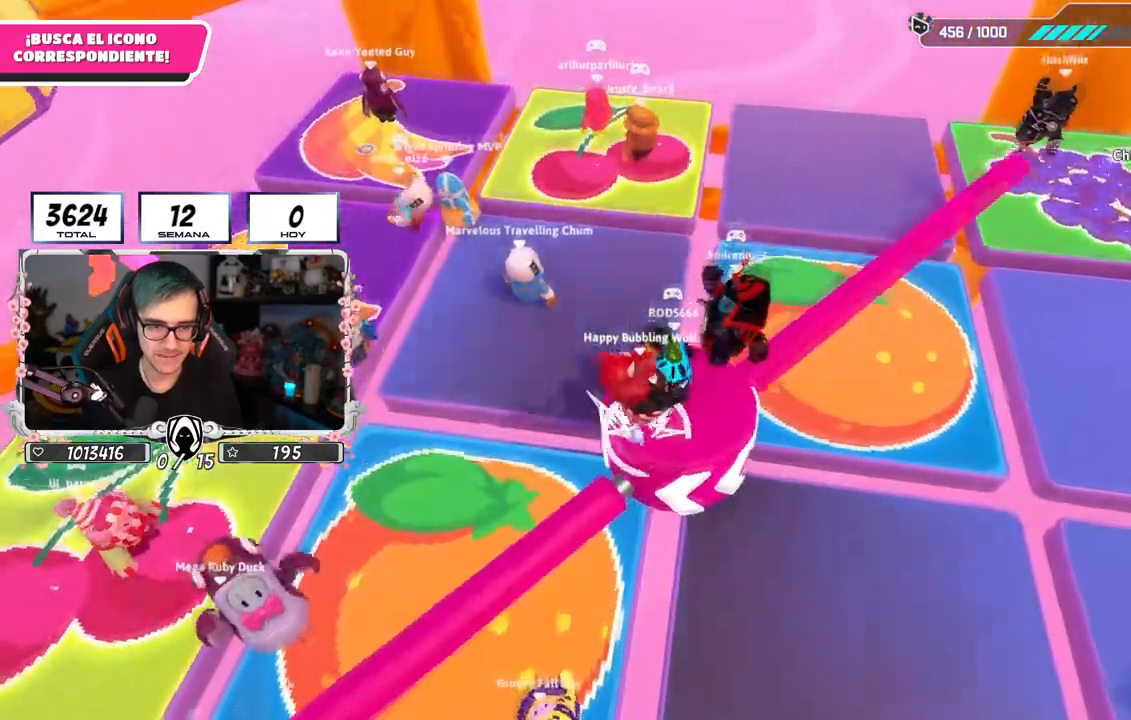
{"buttons": ["R2"], "left_stick": "right", "right_stick": "center", "events": [[267, "left_stick", "right"]]}
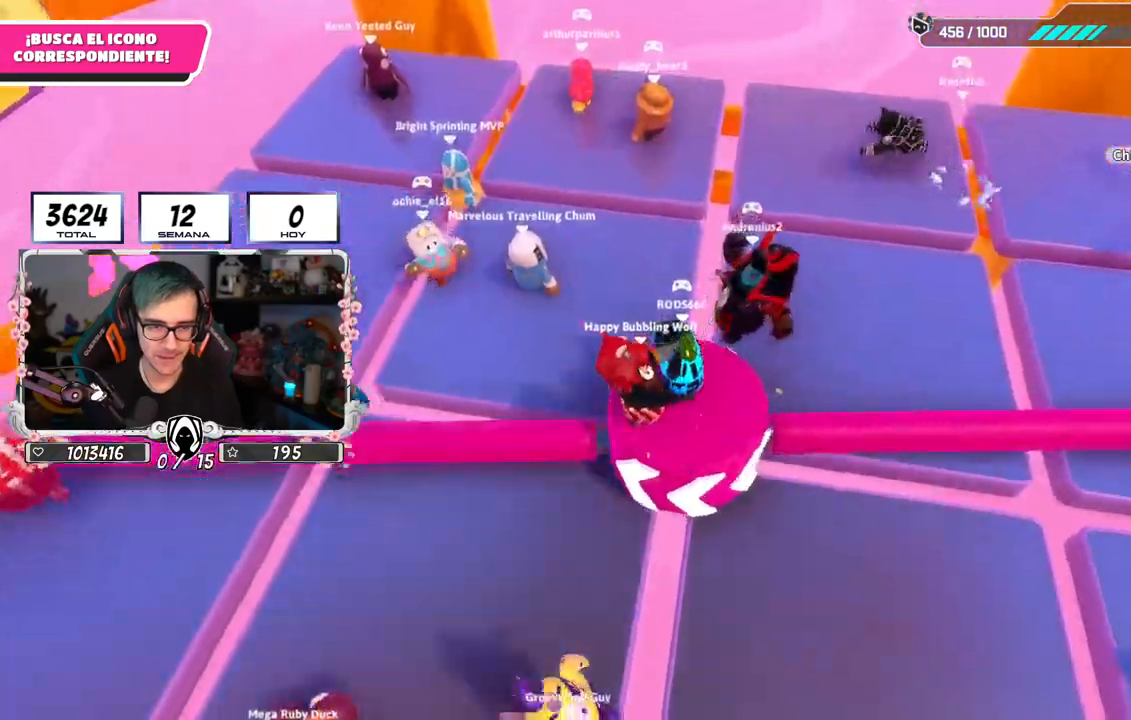
{"buttons": ["R2"], "left_stick": "right", "right_stick": "center", "events": []}
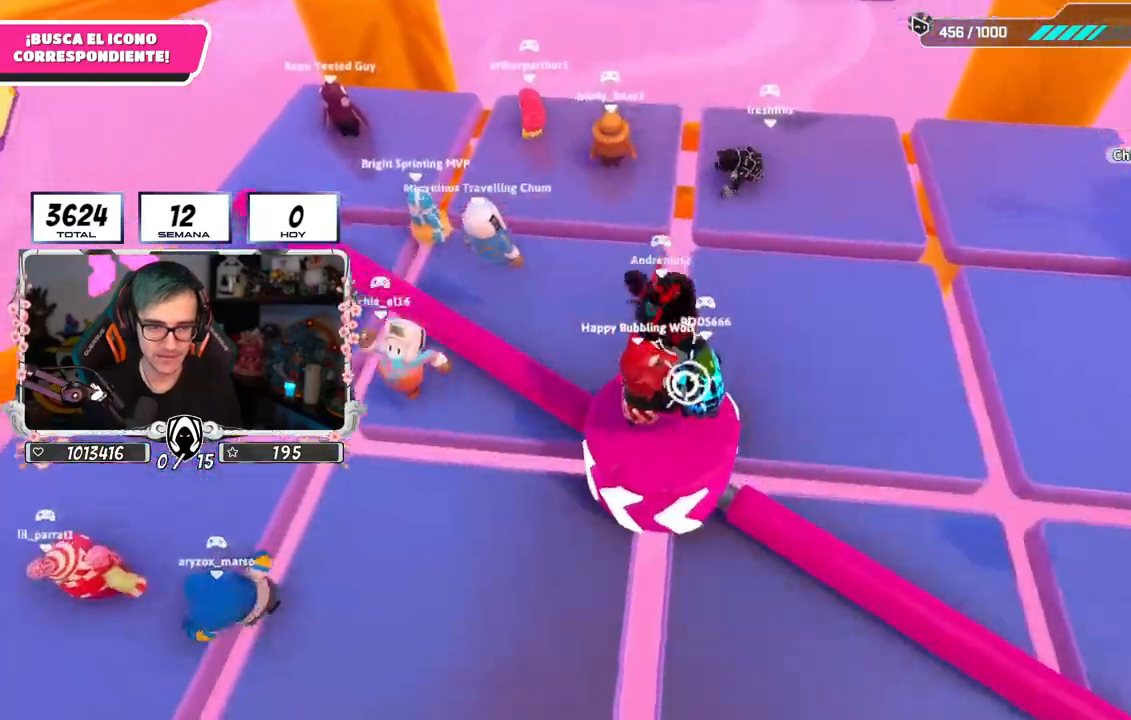
{"buttons": [], "left_stick": "down-left", "right_stick": "center", "events": [[133, "left_stick", "up-right"], [367, "R2", "up"], [450, "left_stick", "down-left"]]}
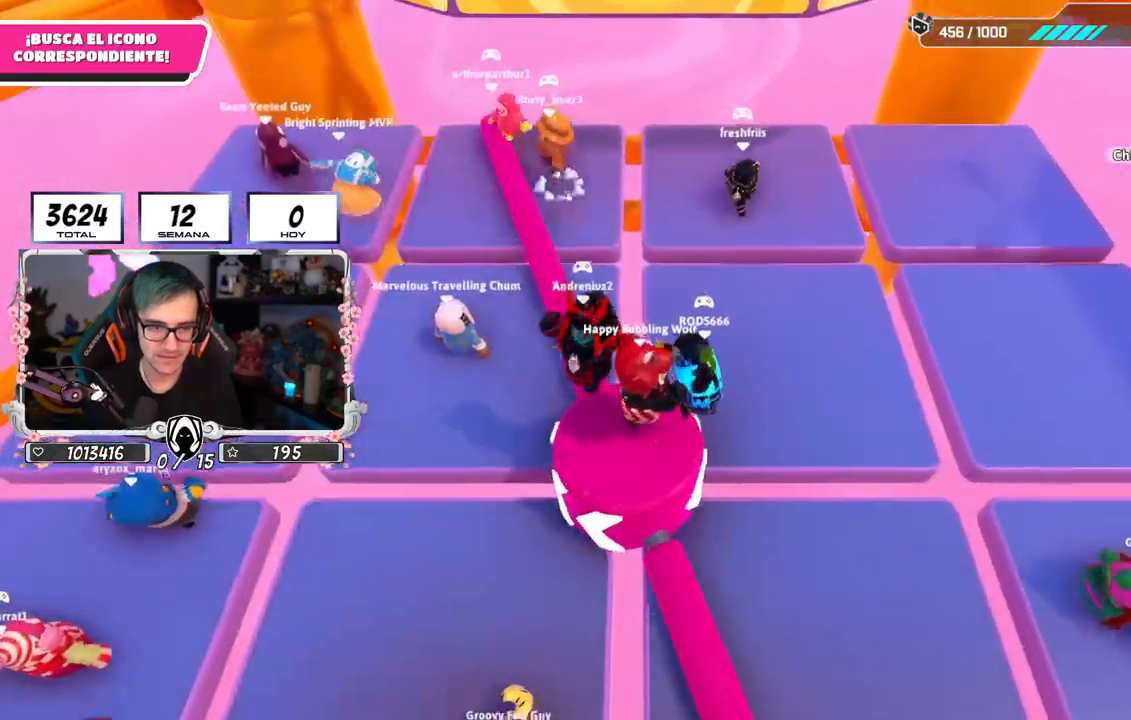
{"buttons": [], "left_stick": "up-right", "right_stick": "center", "events": [[184, "left_stick", "right"], [334, "left_stick", "up-right"]]}
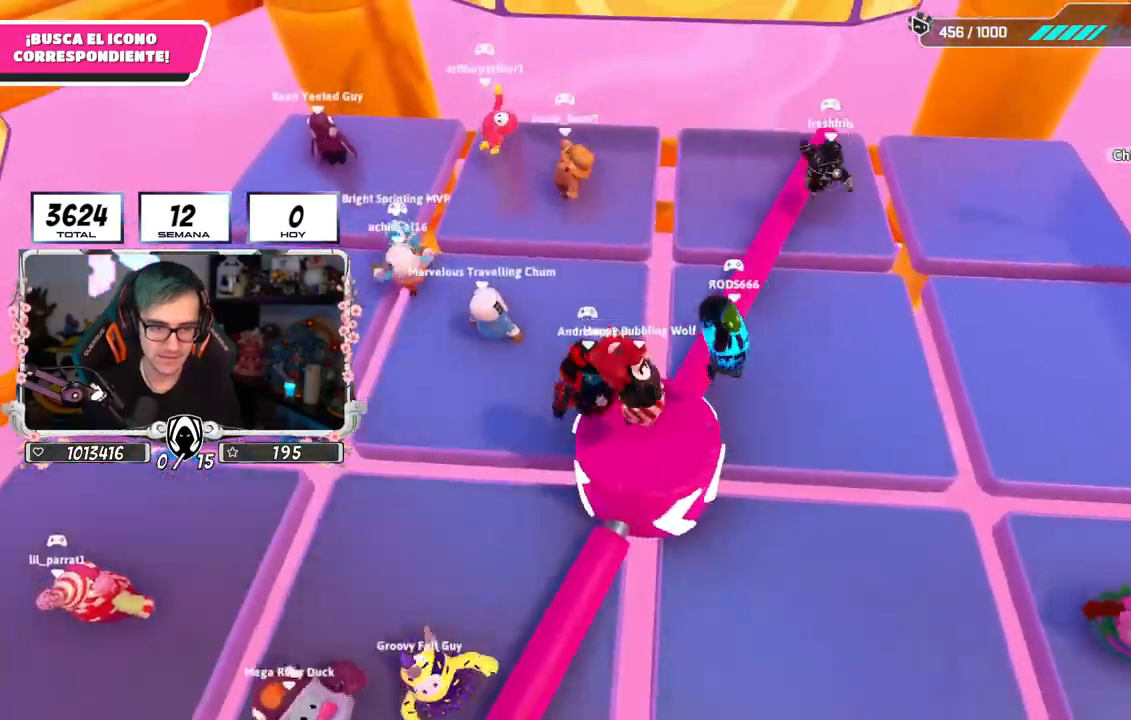
{"buttons": ["R2"], "left_stick": "down-left", "right_stick": "center", "events": [[183, "R2", "down"], [350, "left_stick", "down-right"], [434, "left_stick", "down-left"]]}
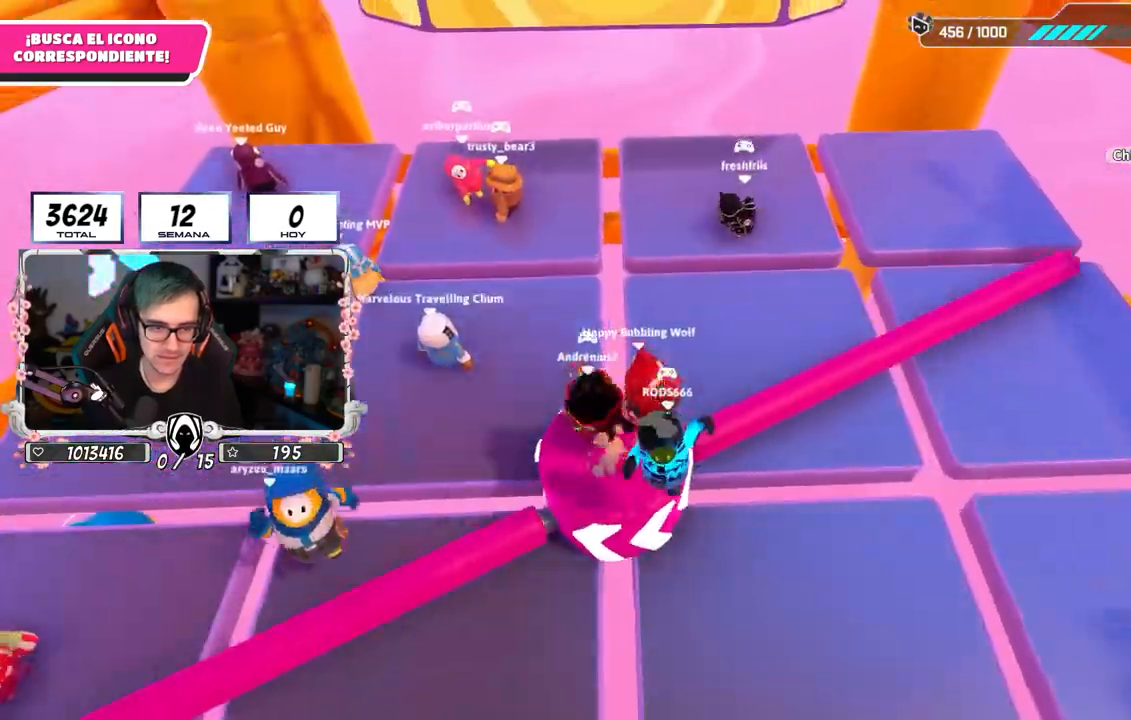
{"buttons": [], "left_stick": "up", "right_stick": "center", "events": [[200, "left_stick", "left"], [334, "R2", "up"], [417, "left_stick", "up"]]}
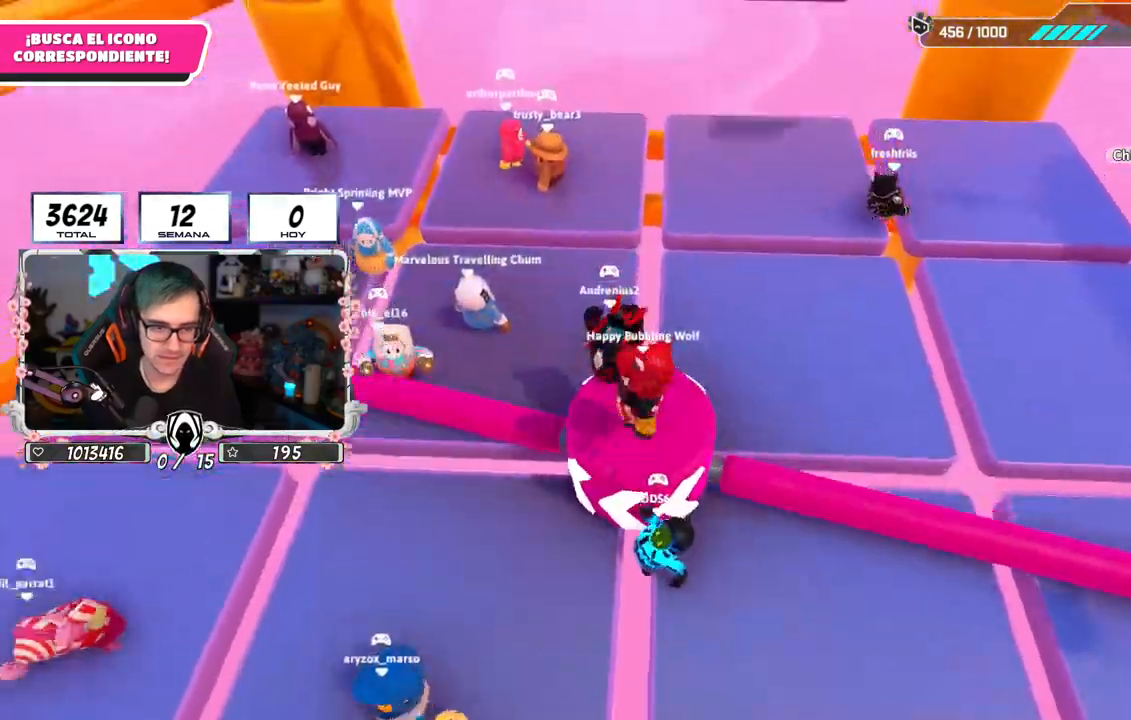
{"buttons": ["R2"], "left_stick": "up-right", "right_stick": "center", "events": [[17, "left_stick", "up-right"], [200, "left_stick", "center"], [300, "left_stick", "up-right"], [417, "R2", "down"]]}
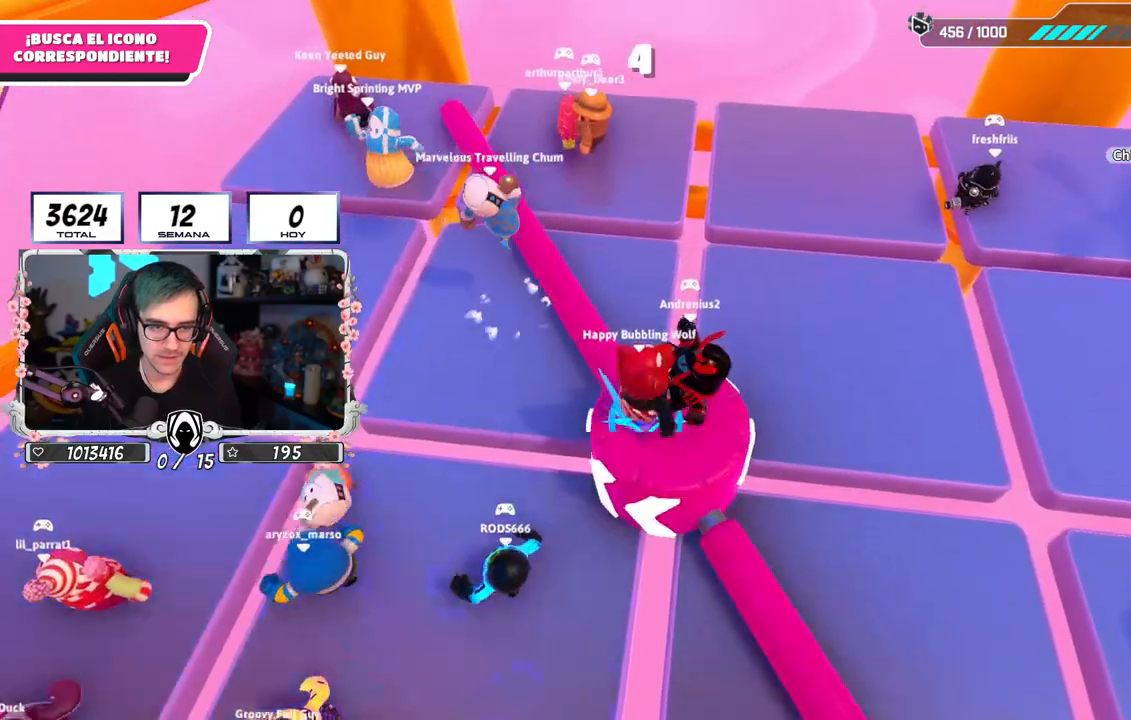
{"buttons": [], "left_stick": "up-right", "right_stick": "center", "events": [[33, "left_stick", "right"], [216, "left_stick", "down"], [383, "left_stick", "up-right"], [467, "R2", "up"]]}
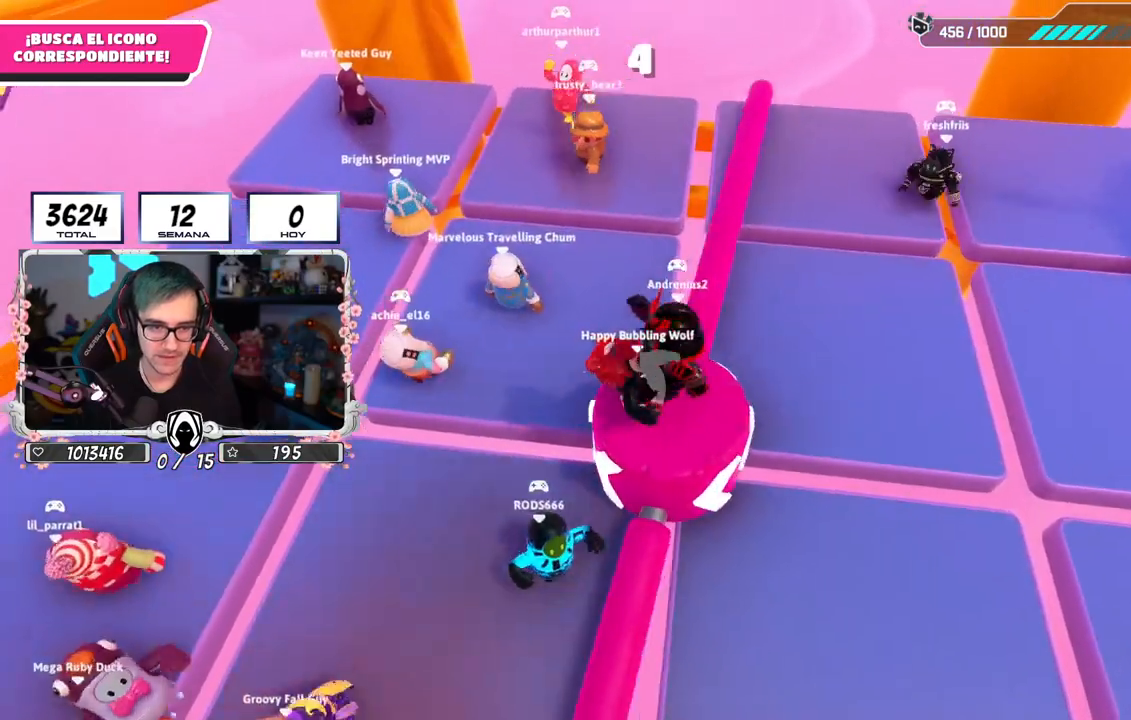
{"buttons": [], "left_stick": "down-right", "right_stick": "center", "events": [[217, "left_stick", "up-left"], [334, "left_stick", "right"], [467, "left_stick", "down-right"]]}
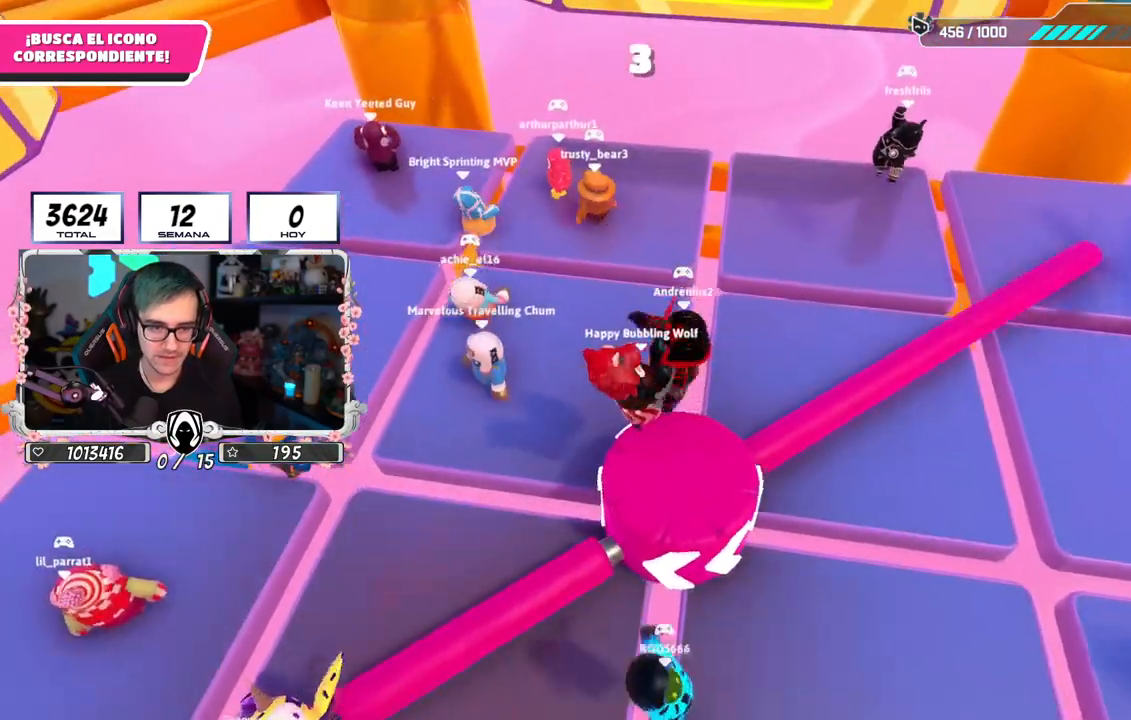
{"buttons": ["R2"], "left_stick": "up-right", "right_stick": "center", "events": [[317, "R2", "down"], [483, "left_stick", "up-right"]]}
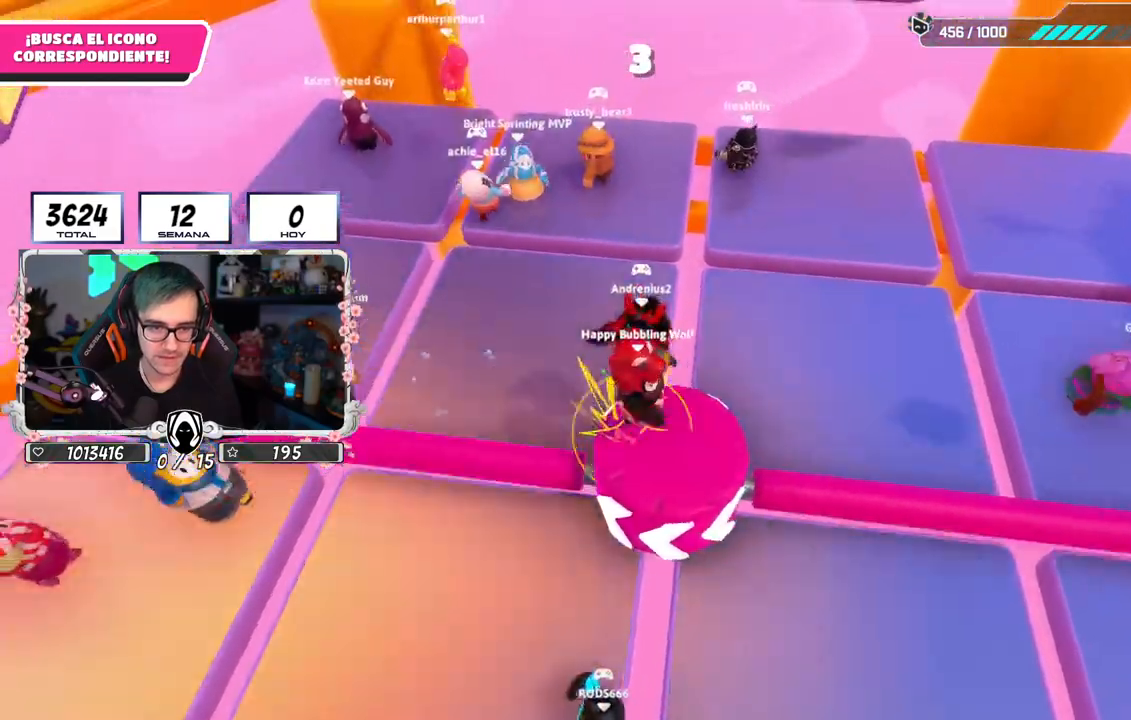
{"buttons": ["R2"], "left_stick": "left", "right_stick": "center", "events": [[67, "R2", "up"], [167, "left_stick", "up-left"], [250, "left_stick", "left"], [384, "R2", "down"]]}
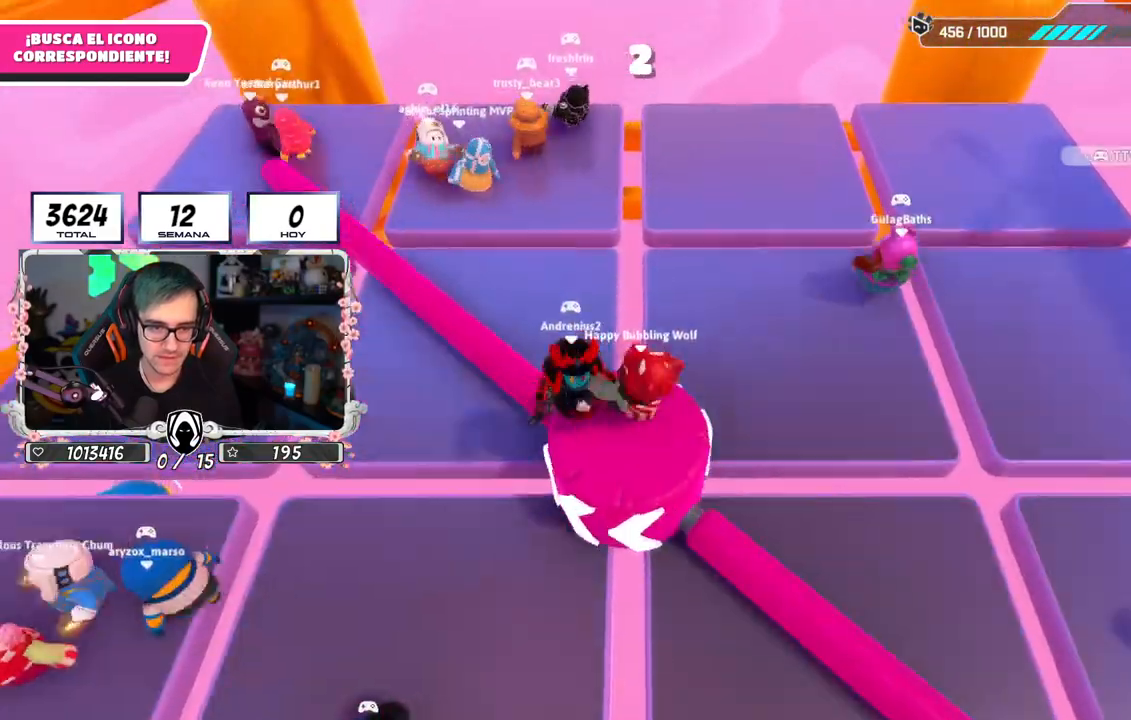
{"buttons": [], "left_stick": "up", "right_stick": "center", "events": [[116, "left_stick", "down"], [350, "left_stick", "left"], [467, "R2", "up"], [483, "left_stick", "up"]]}
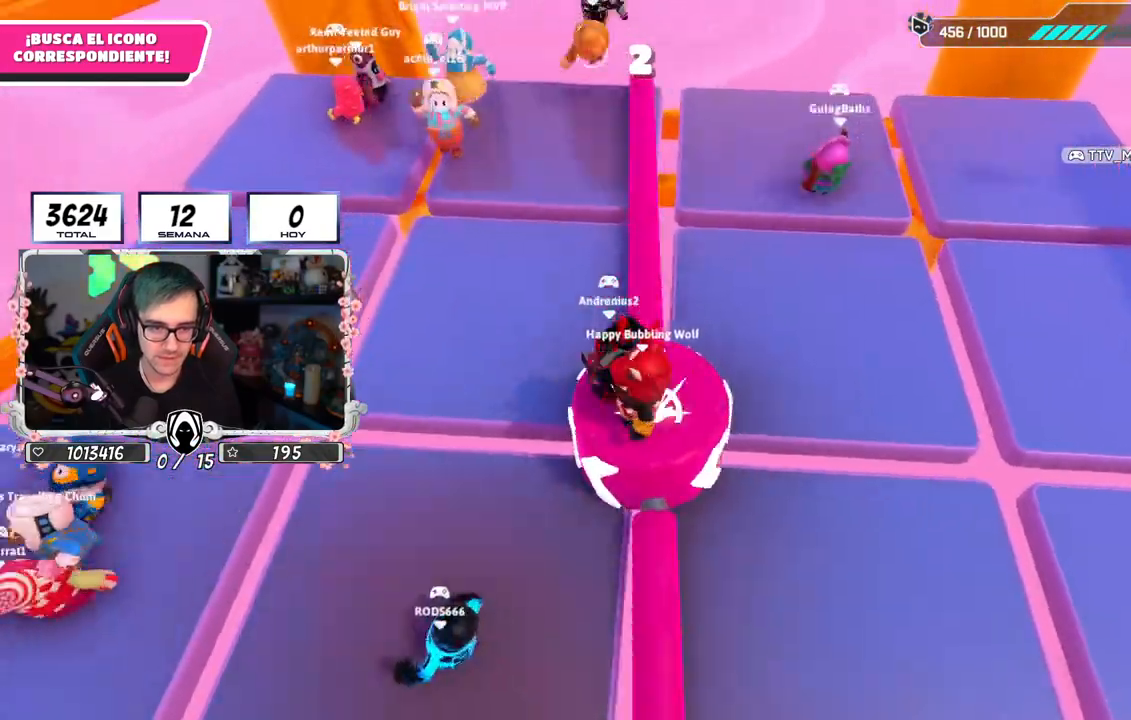
{"buttons": [], "left_stick": "up", "right_stick": "center", "events": []}
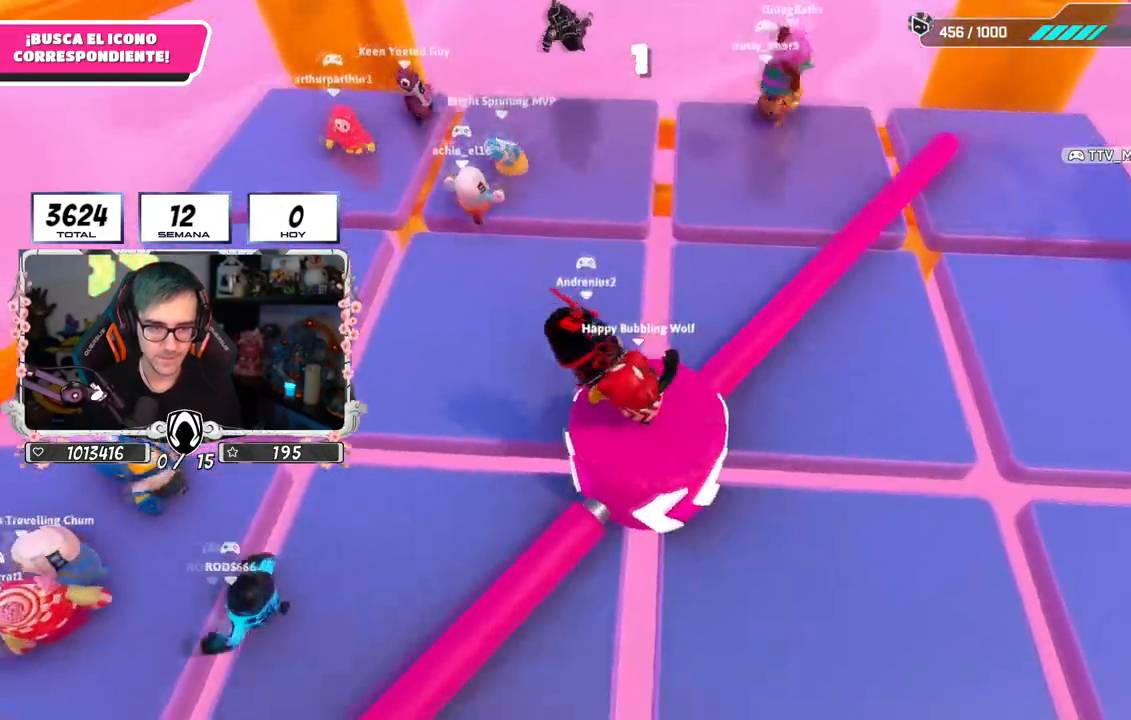
{"buttons": ["R2"], "left_stick": "down-left", "right_stick": "center", "events": [[116, "R2", "down"], [116, "left_stick", "left"], [166, "left_stick", "down-left"], [300, "left_stick", "down-right"], [400, "left_stick", "down-left"]]}
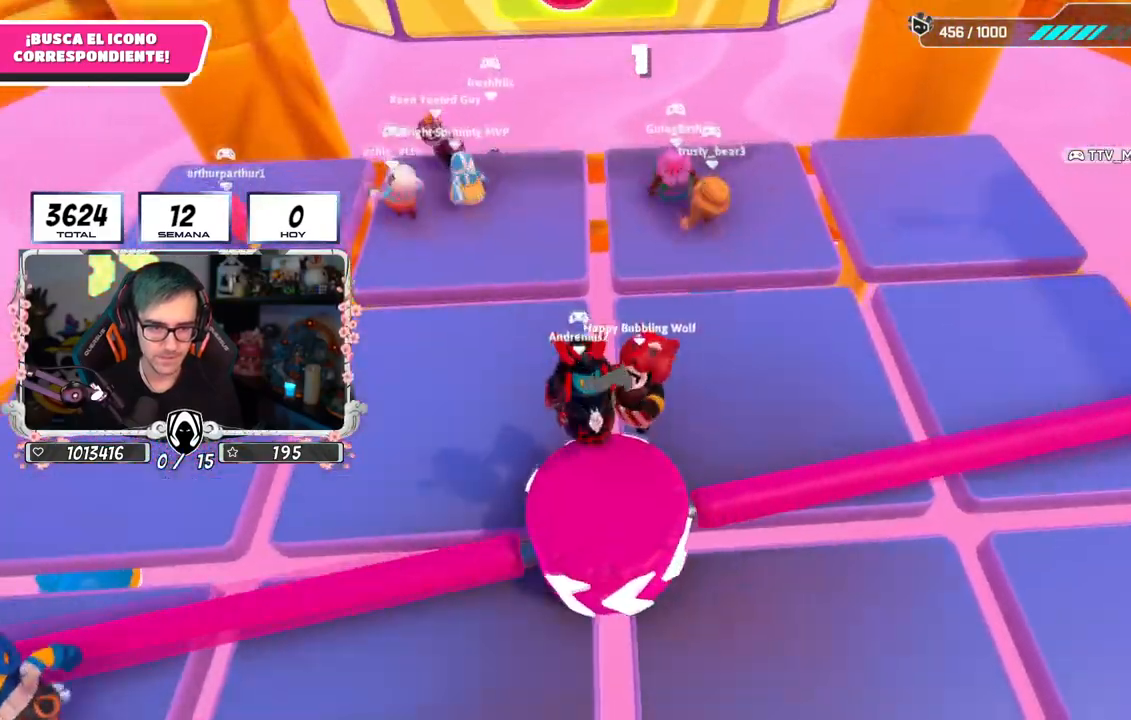
{"buttons": [], "left_stick": "up-left", "right_stick": "center", "events": [[150, "R2", "up"], [501, "left_stick", "up-left"]]}
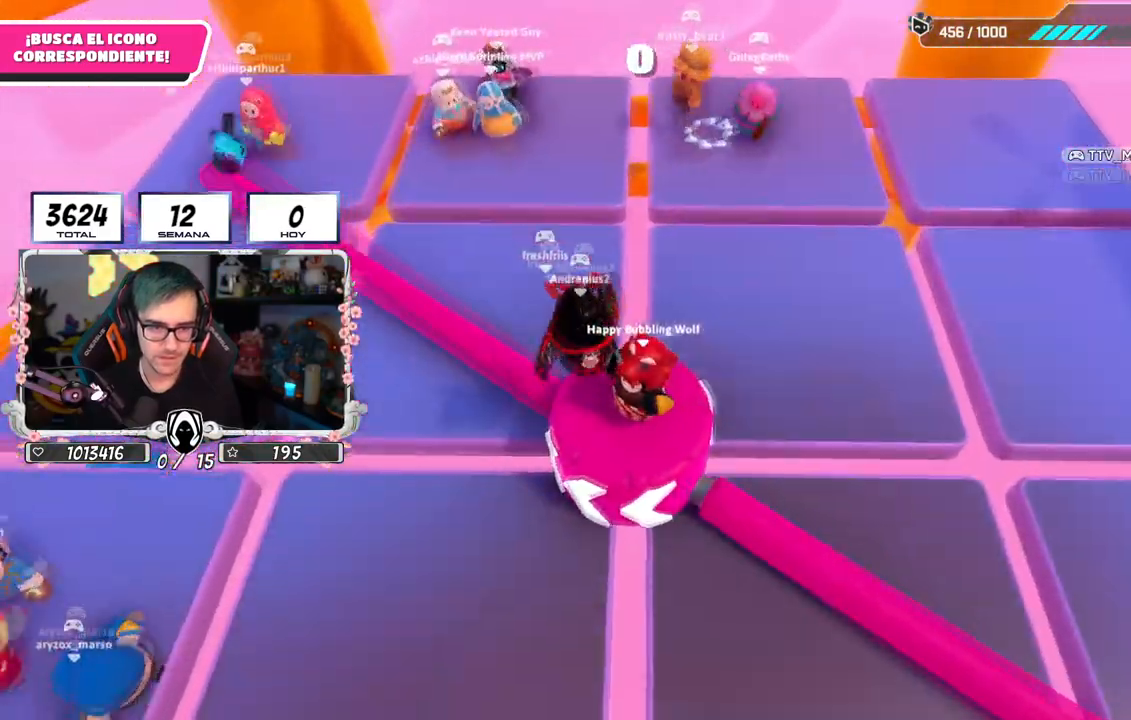
{"buttons": [], "left_stick": "right", "right_stick": "center", "events": [[50, "R2", "down"], [183, "left_stick", "up-right"], [250, "R2", "up"], [267, "left_stick", "right"]]}
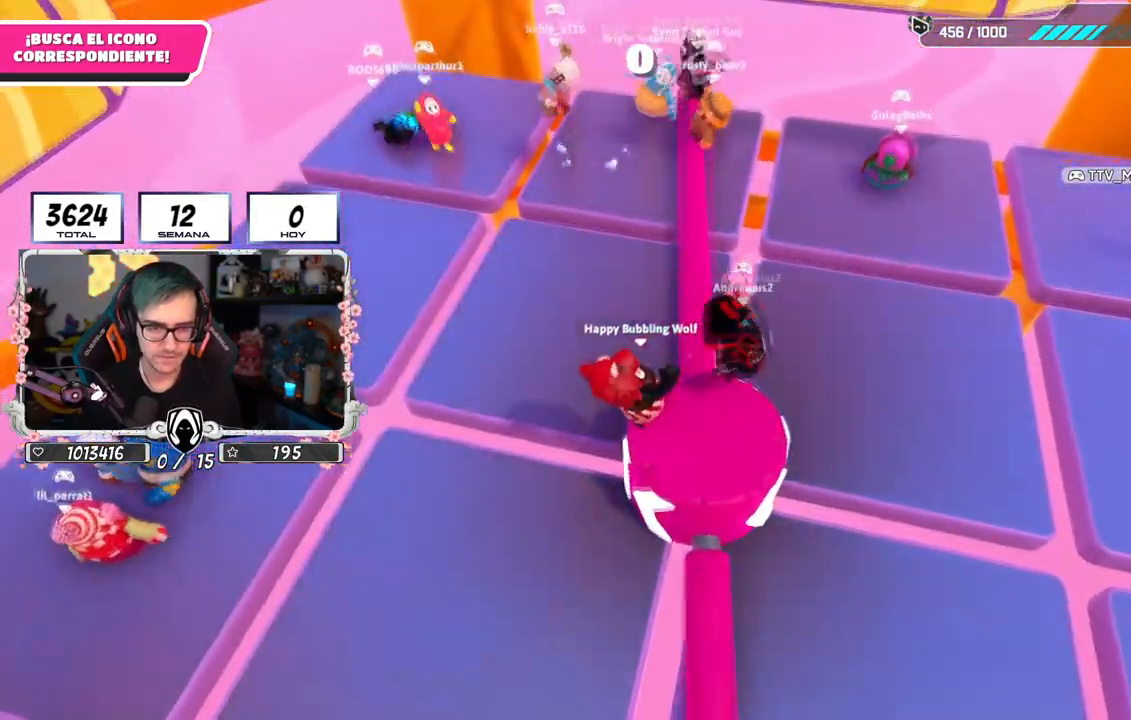
{"buttons": [], "left_stick": "down-left", "right_stick": "center", "events": [[334, "left_stick", "left"], [401, "left_stick", "down-left"]]}
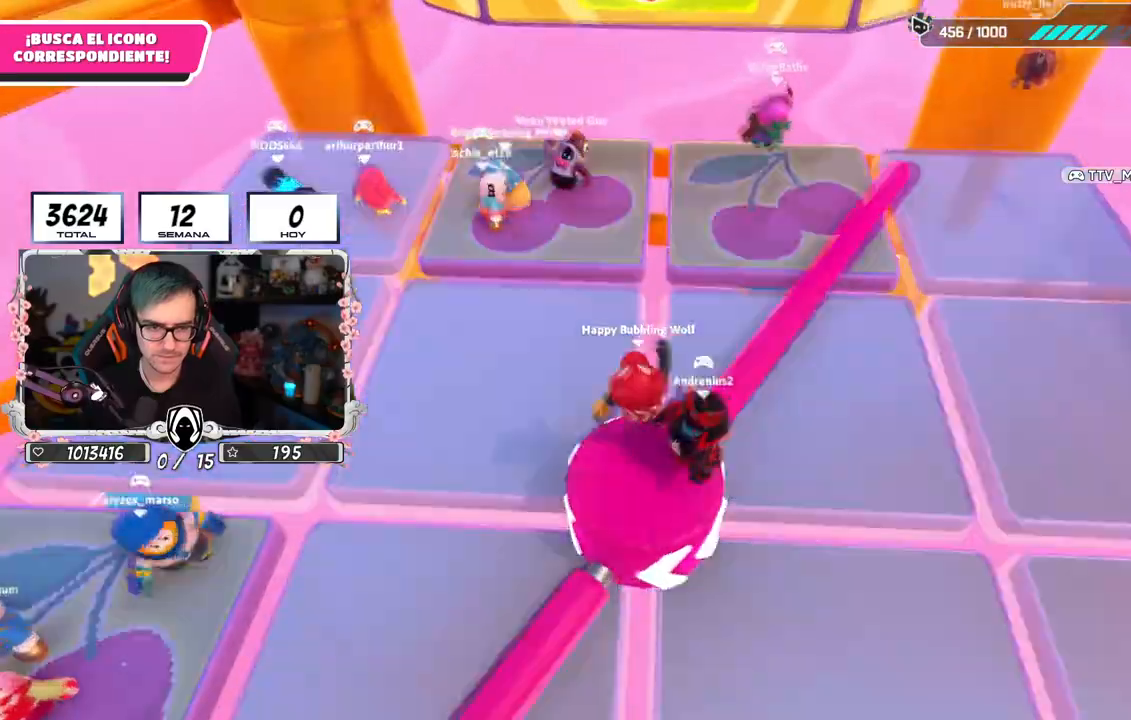
{"buttons": [], "left_stick": "left", "right_stick": "center", "events": [[33, "left_stick", "down-right"], [83, "R2", "down"], [367, "left_stick", "down-left"], [467, "R2", "up"], [483, "left_stick", "left"]]}
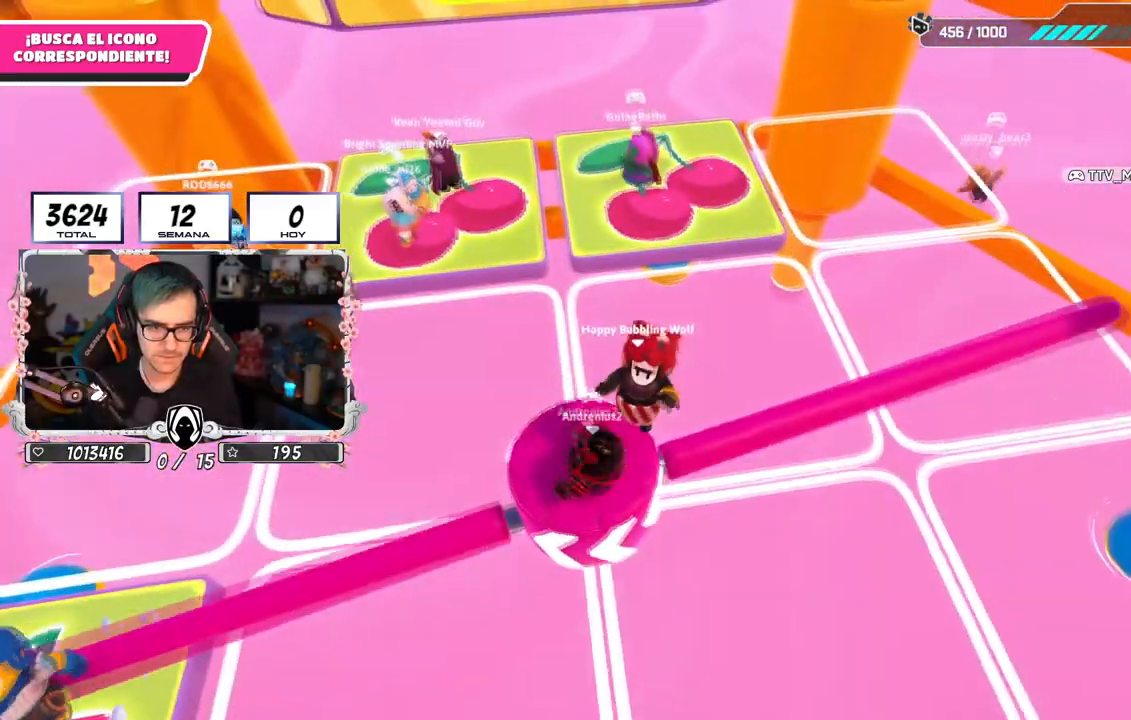
{"buttons": [], "left_stick": "up-right", "right_stick": "center", "events": [[284, "left_stick", "up-left"], [501, "left_stick", "up-right"]]}
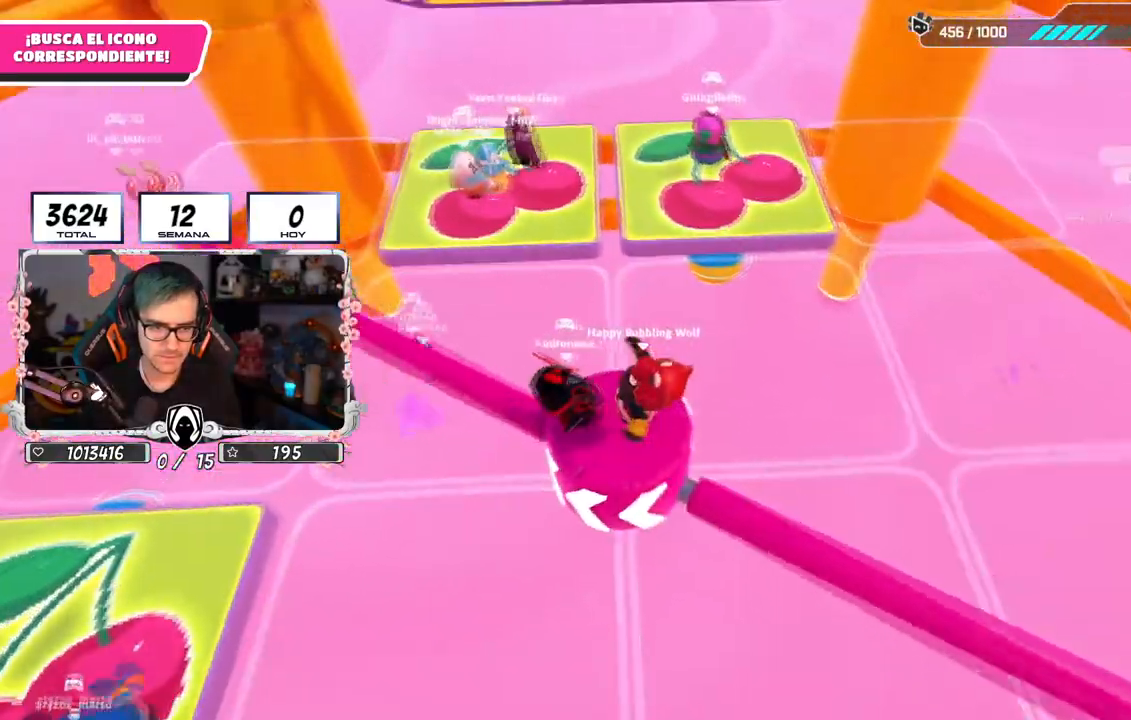
{"buttons": ["R2"], "left_stick": "down-left", "right_stick": "center", "events": [[50, "left_stick", "right"], [183, "left_stick", "up-right"], [300, "R2", "down"], [450, "left_stick", "down-left"]]}
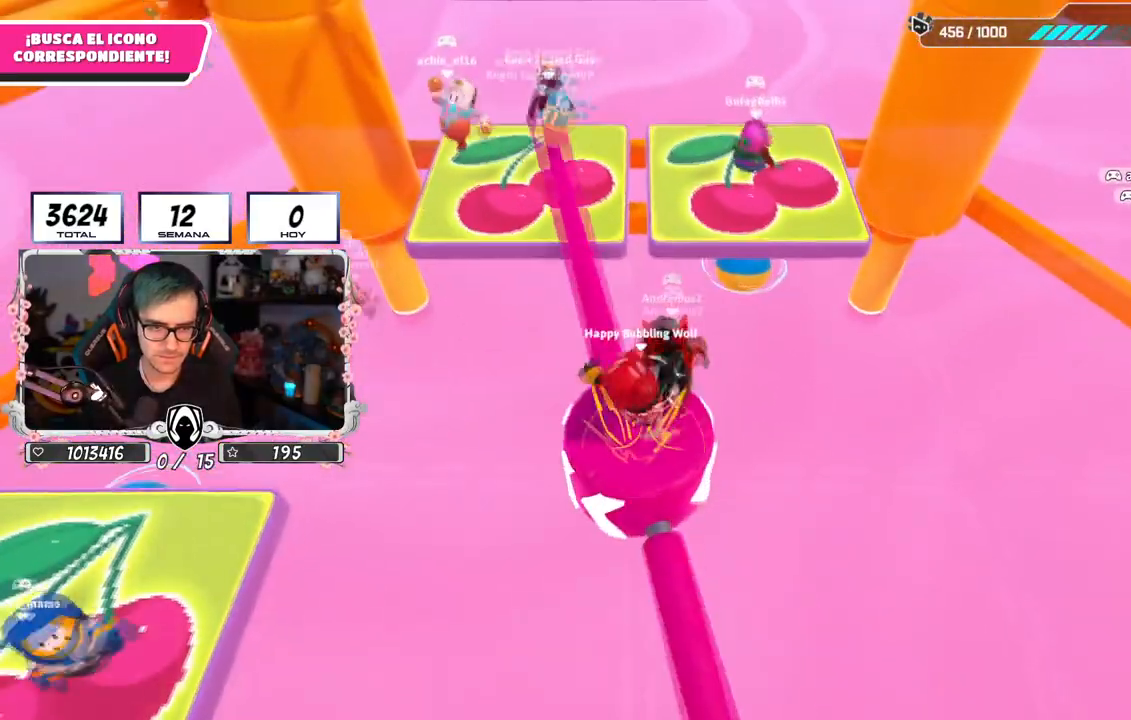
{"buttons": [], "left_stick": "up-right", "right_stick": "center", "events": [[17, "R2", "up"], [167, "left_stick", "up-left"], [267, "left_stick", "up-right"]]}
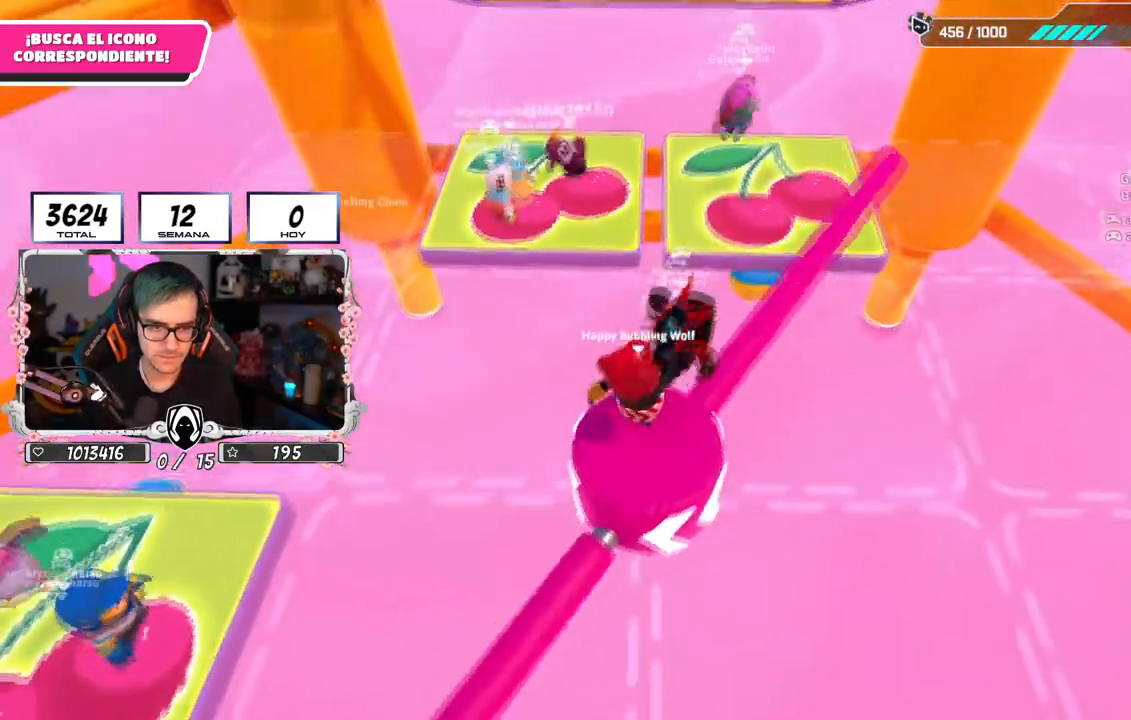
{"buttons": ["R2"], "left_stick": "left", "right_stick": "center", "events": [[83, "left_stick", "center"], [133, "left_stick", "down-left"], [300, "R2", "down"], [400, "left_stick", "left"]]}
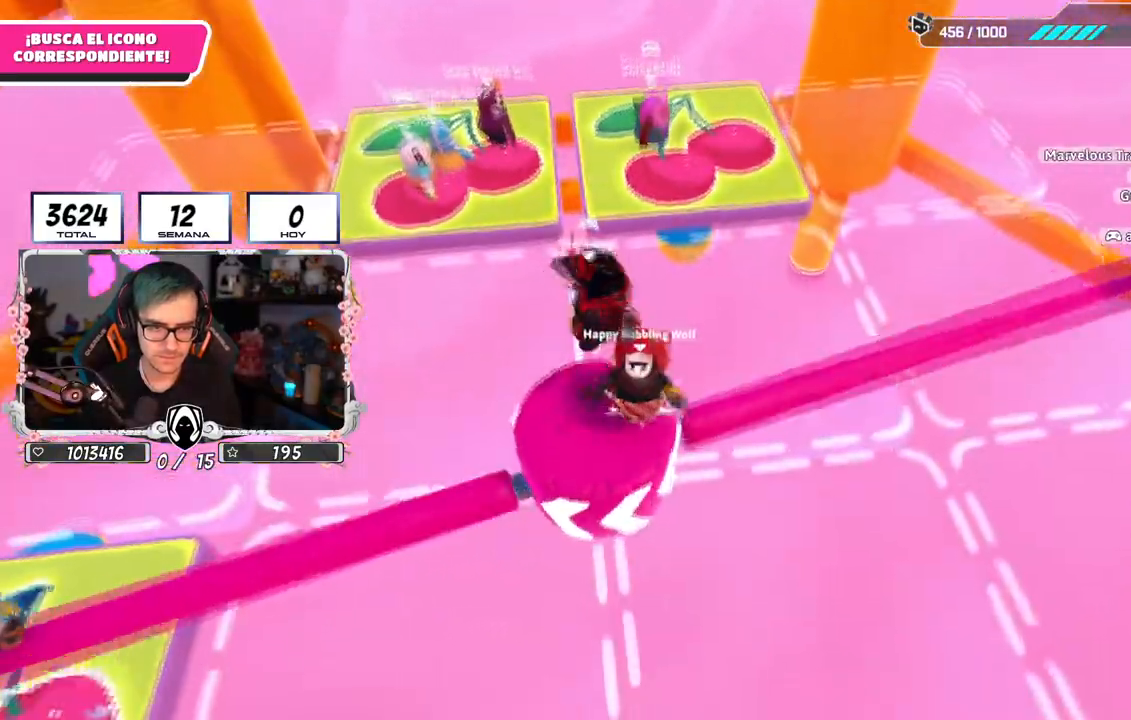
{"buttons": ["R2"], "left_stick": "up", "right_stick": "center", "events": [[84, "R2", "up"], [167, "left_stick", "up"], [250, "left_stick", "up-right"], [434, "R2", "down"], [434, "left_stick", "up"]]}
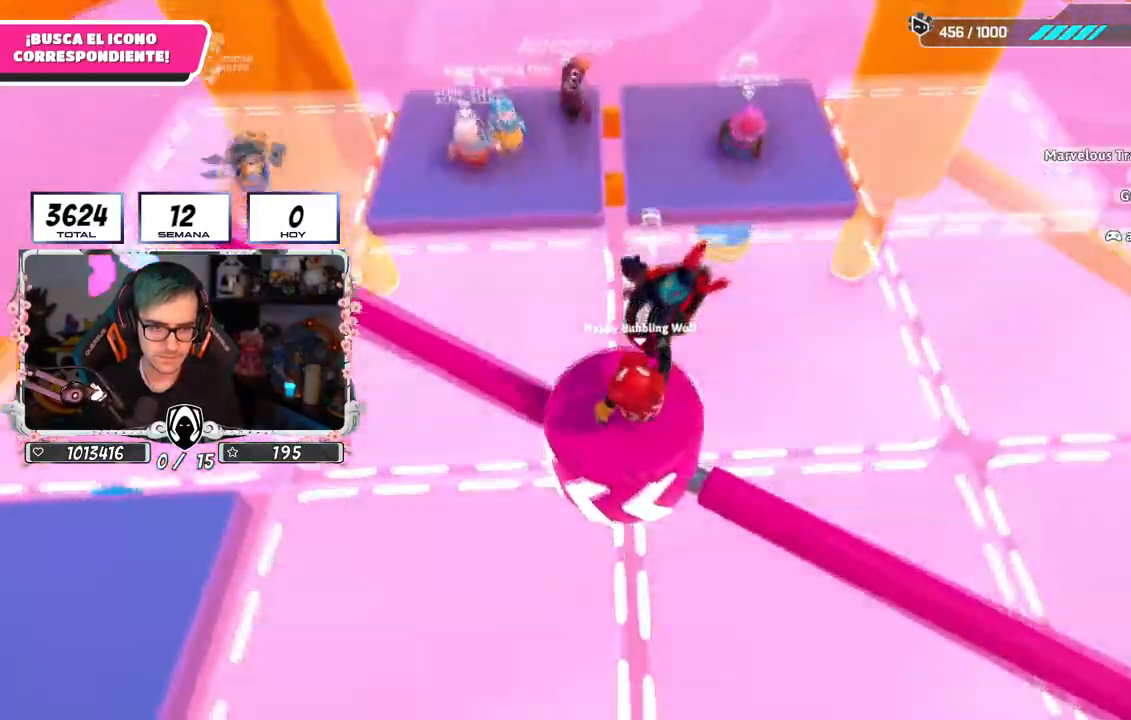
{"buttons": ["R2"], "left_stick": "up-right", "right_stick": "center"}